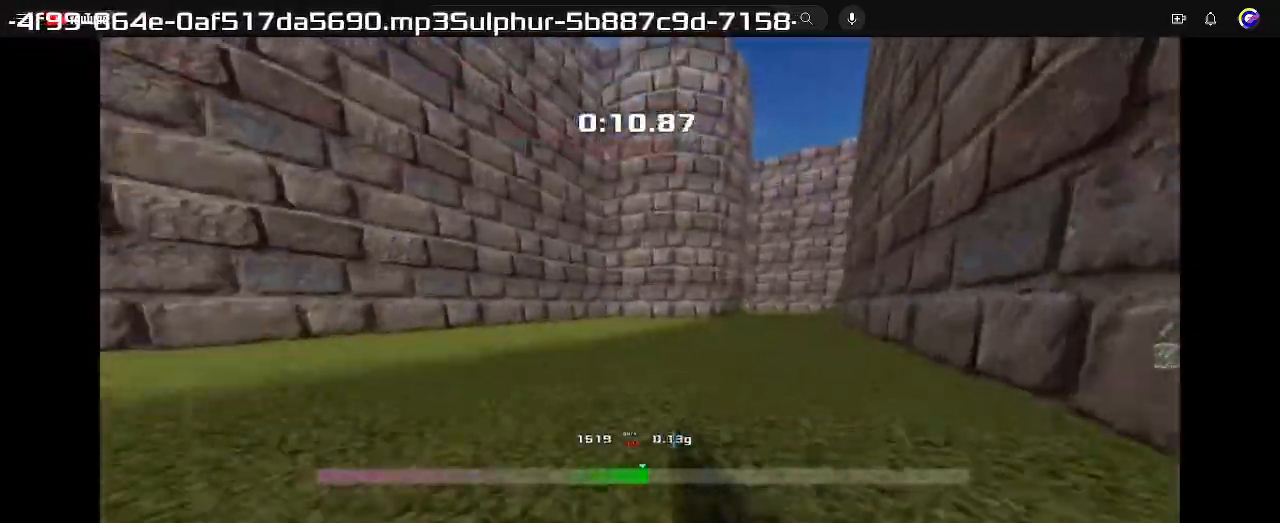
Gameplay with keyboard; each line is a JSON object with the keys held at the frame after it. "events" lists presses ("down") and releases ("up") of "down", "left", "right" and "up" between this image and that frame as [ms after this image, input, new state], when the widget could be followed in between. No other keys are recorded. Mouse input is not recorded. Not read: other_keys.
{"keys": ["left", "up"], "events": []}
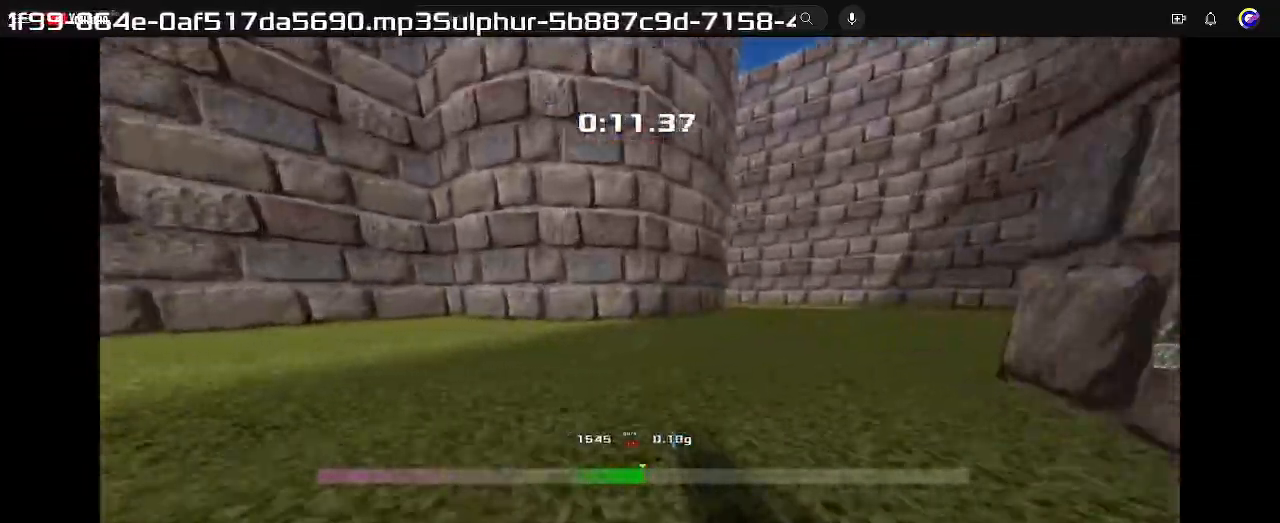
{"keys": ["up"], "events": [[233, "left", "up"]]}
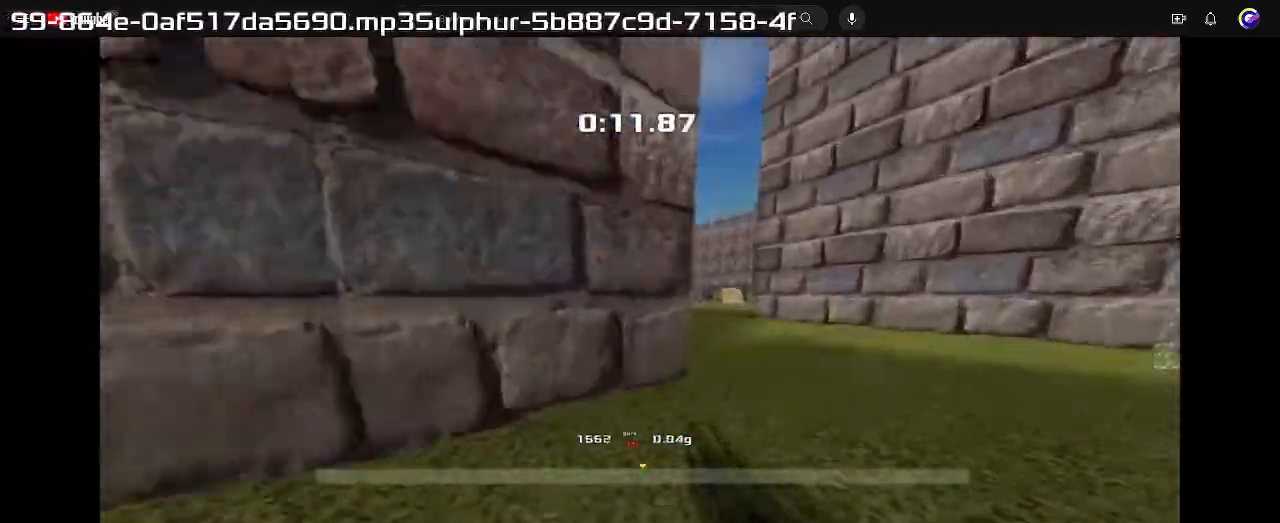
{"keys": ["right", "up"], "events": [[500, "right", "down"]]}
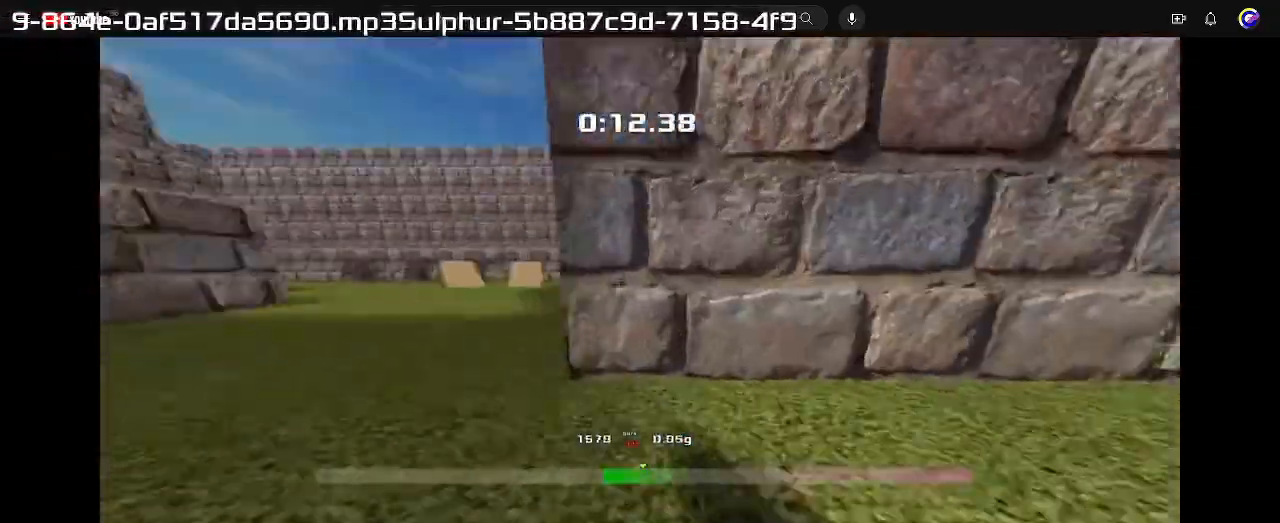
{"keys": ["right", "up"], "events": []}
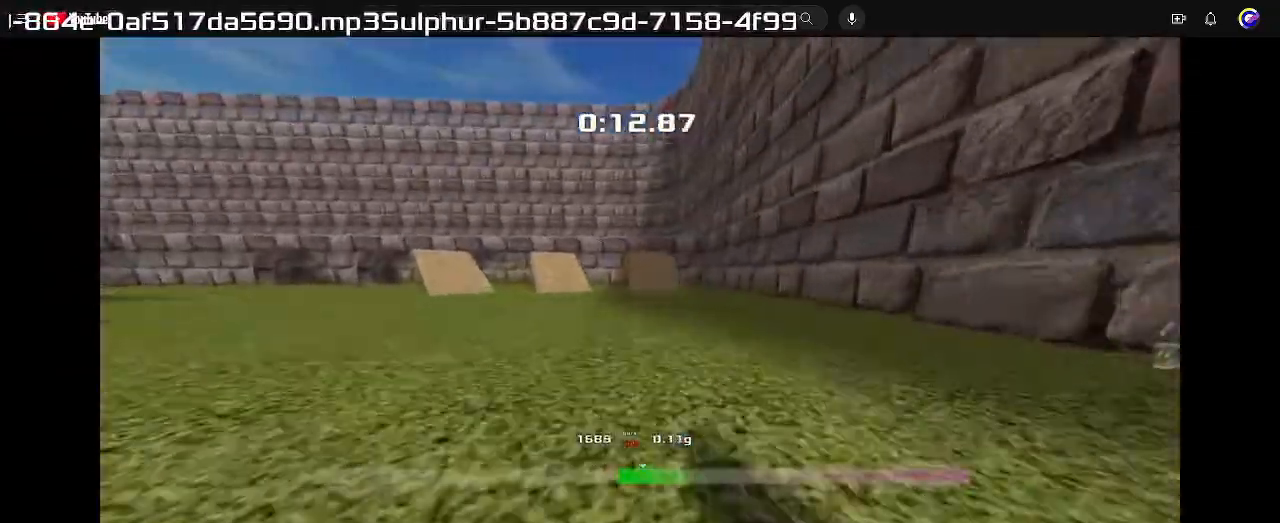
{"keys": ["left", "up"], "events": [[133, "right", "up"], [167, "left", "down"]]}
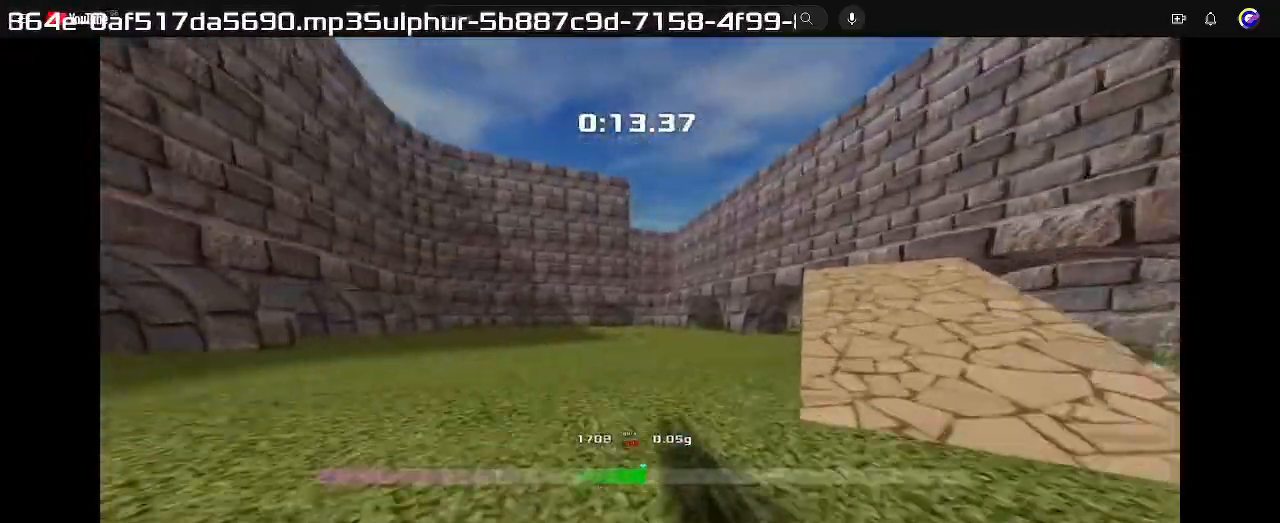
{"keys": ["left", "up"], "events": [[67, "left", "up"], [267, "left", "down"]]}
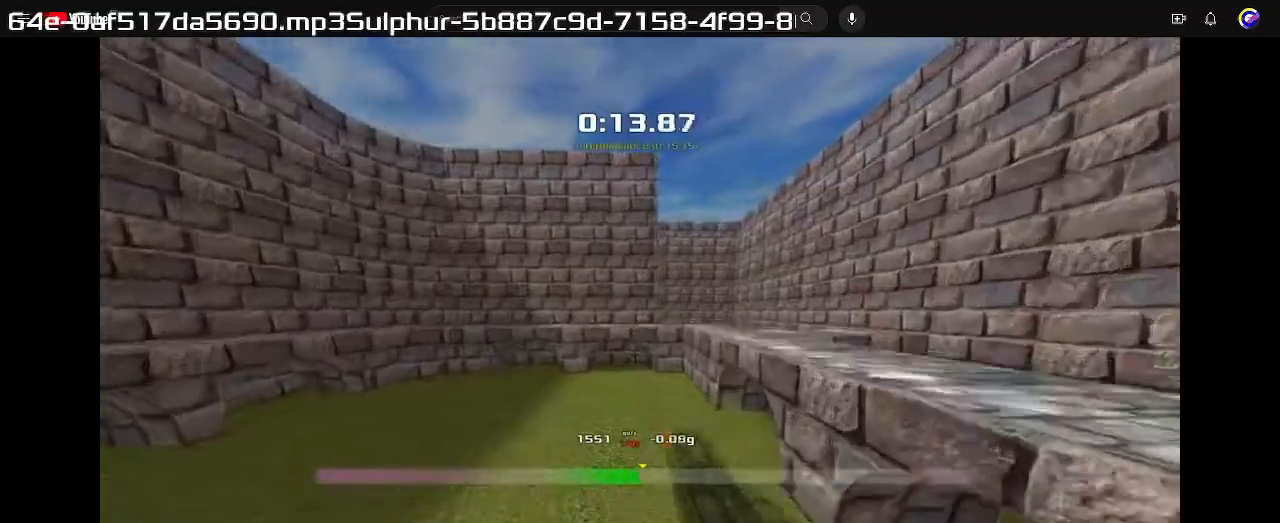
{"keys": ["left"], "events": [[267, "left", "up"], [400, "left", "down"], [400, "up", "up"]]}
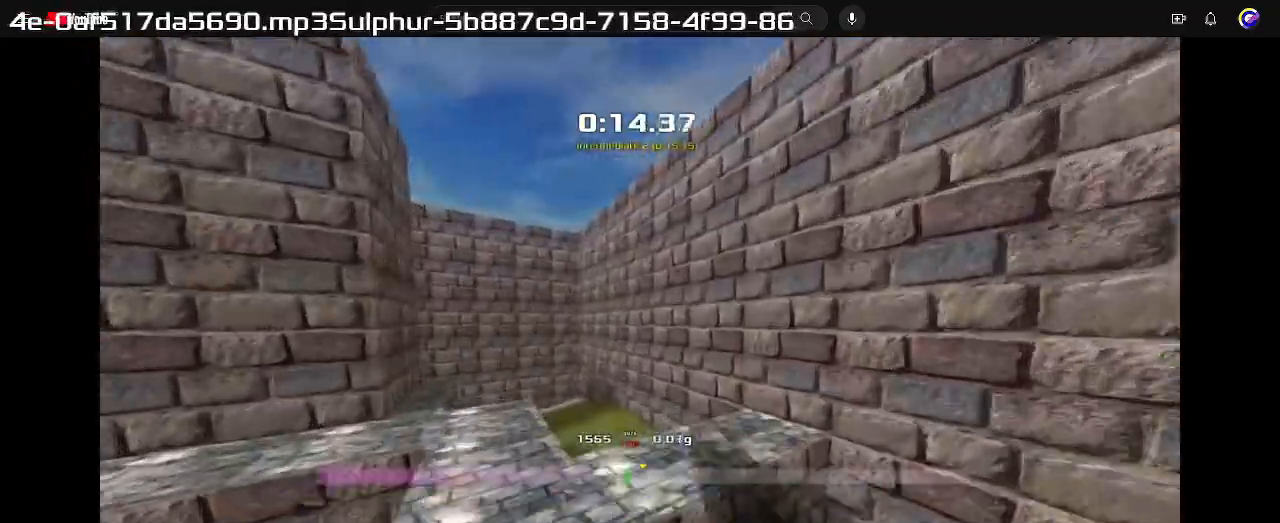
{"keys": ["left"], "events": []}
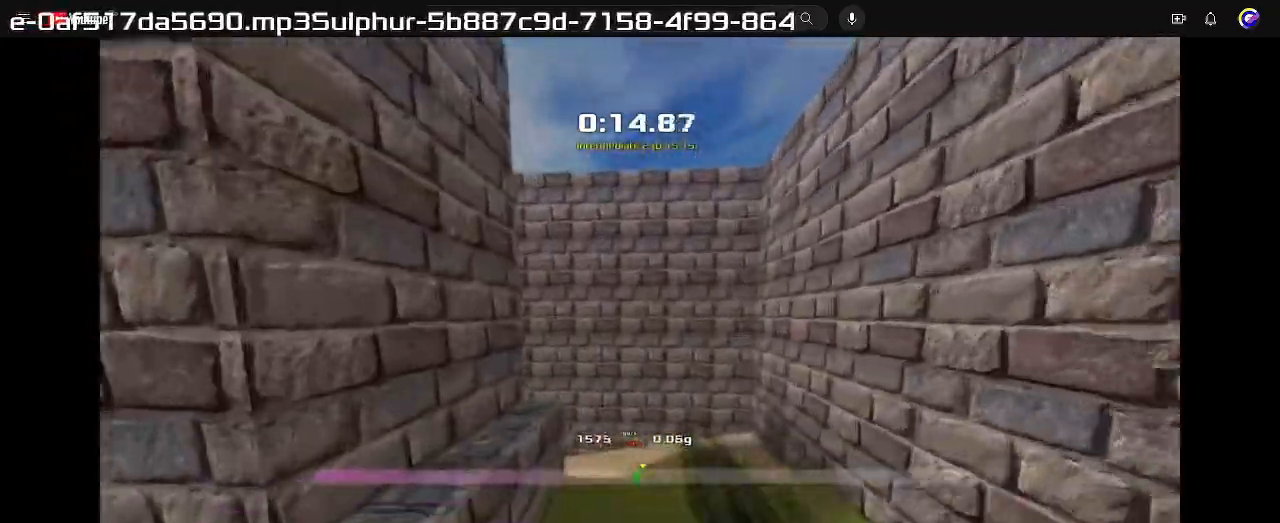
{"keys": ["left"], "events": []}
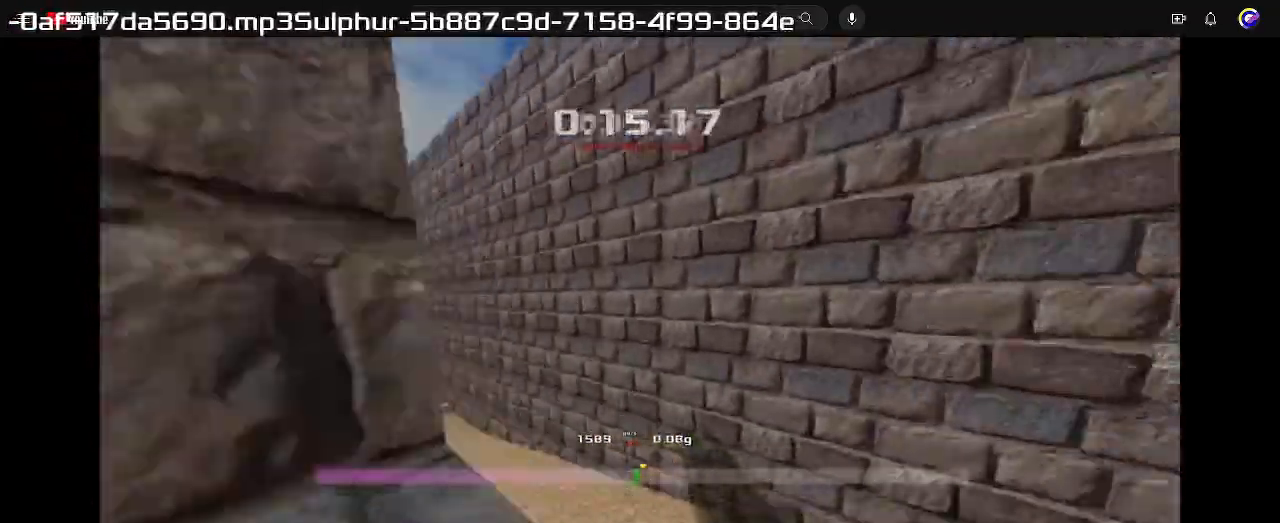
{"keys": ["left"], "events": []}
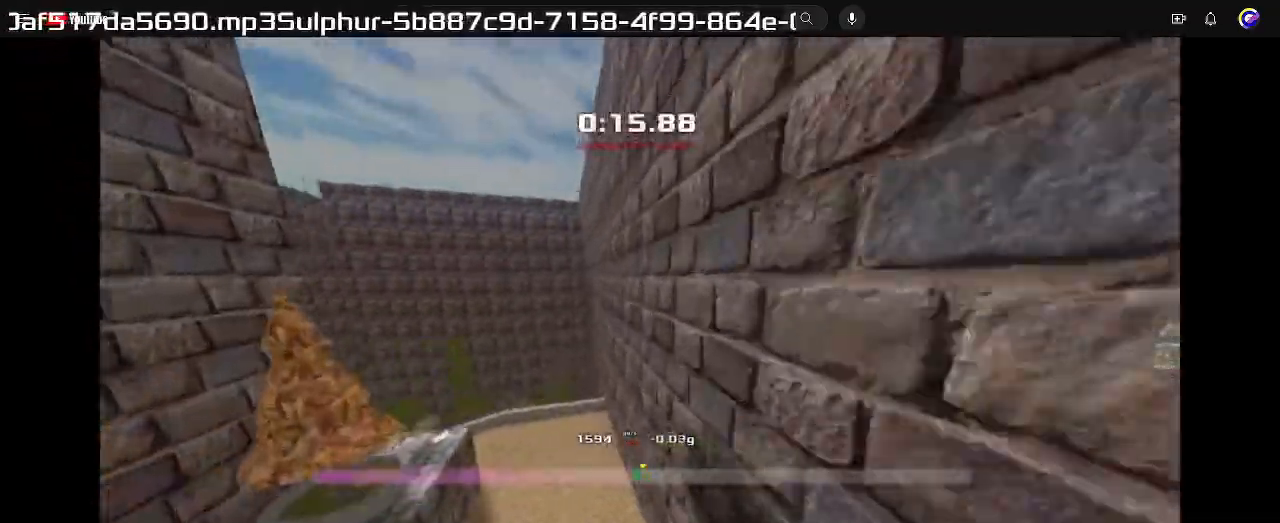
{"keys": ["left"], "events": []}
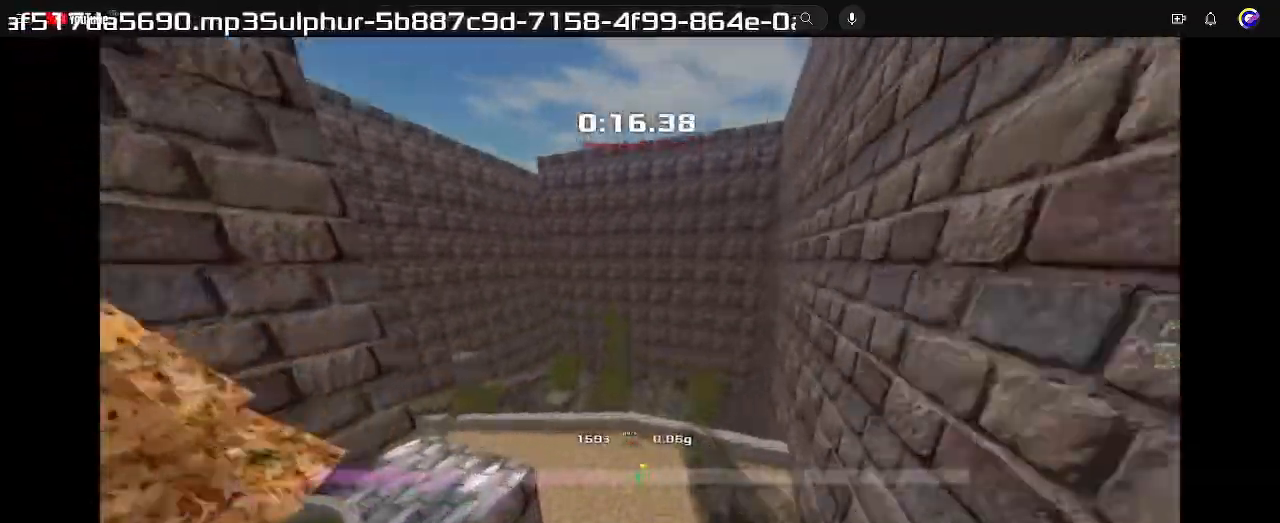
{"keys": ["left"], "events": []}
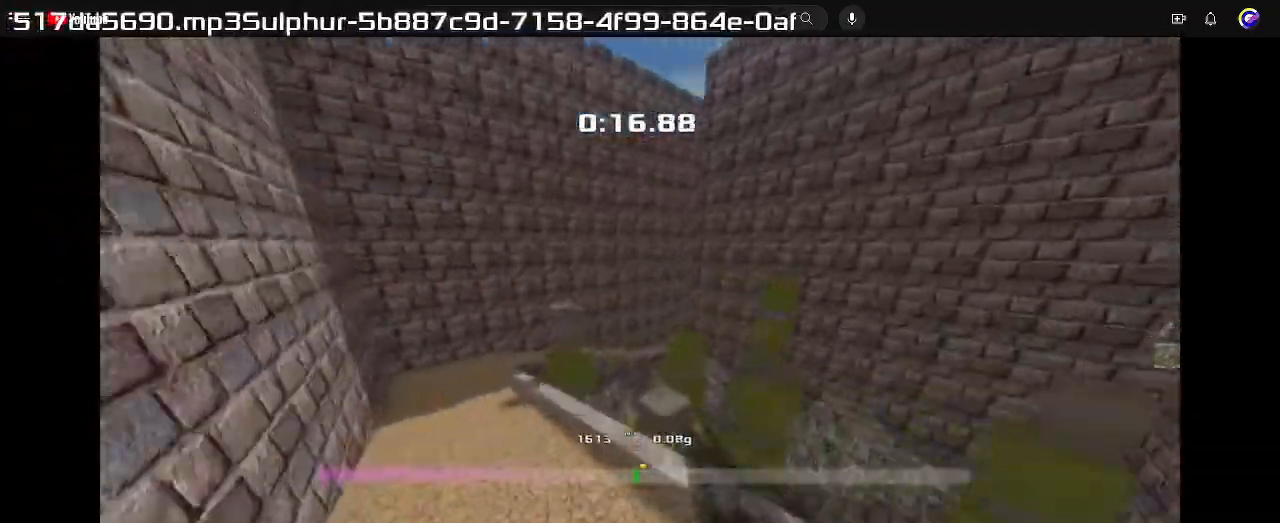
{"keys": ["right"], "events": [[333, "left", "up"], [400, "right", "down"]]}
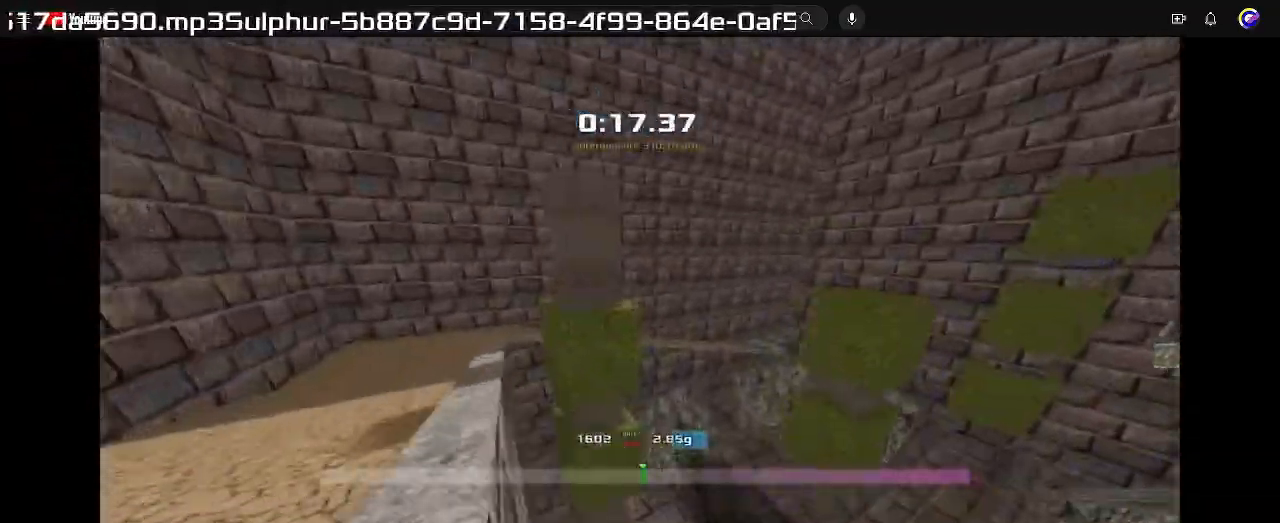
{"keys": ["right"], "events": []}
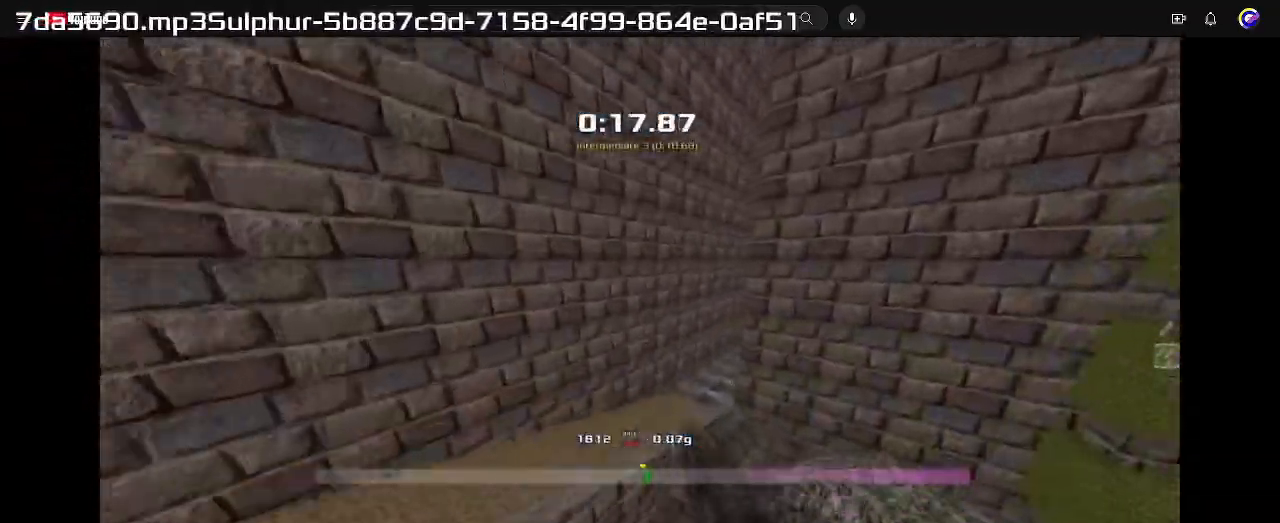
{"keys": ["right"], "events": []}
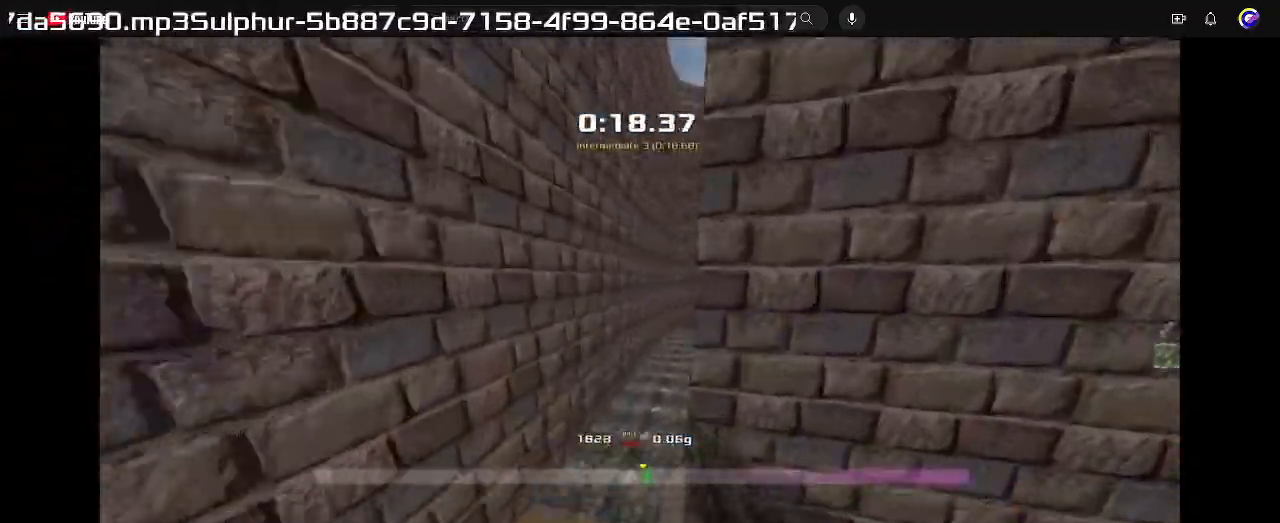
{"keys": ["right"], "events": []}
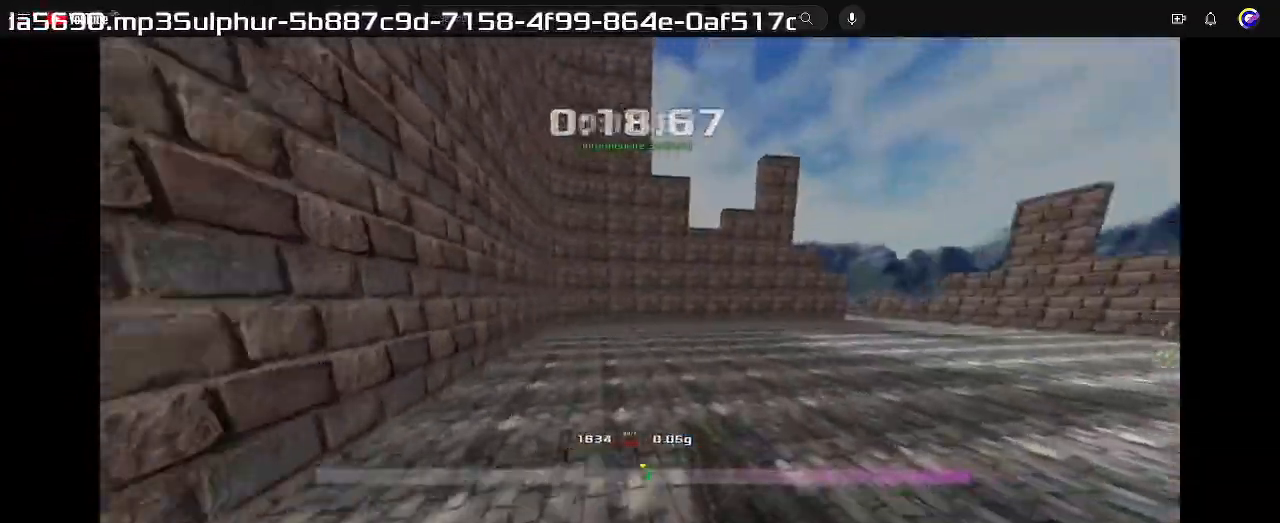
{"keys": ["right"], "events": []}
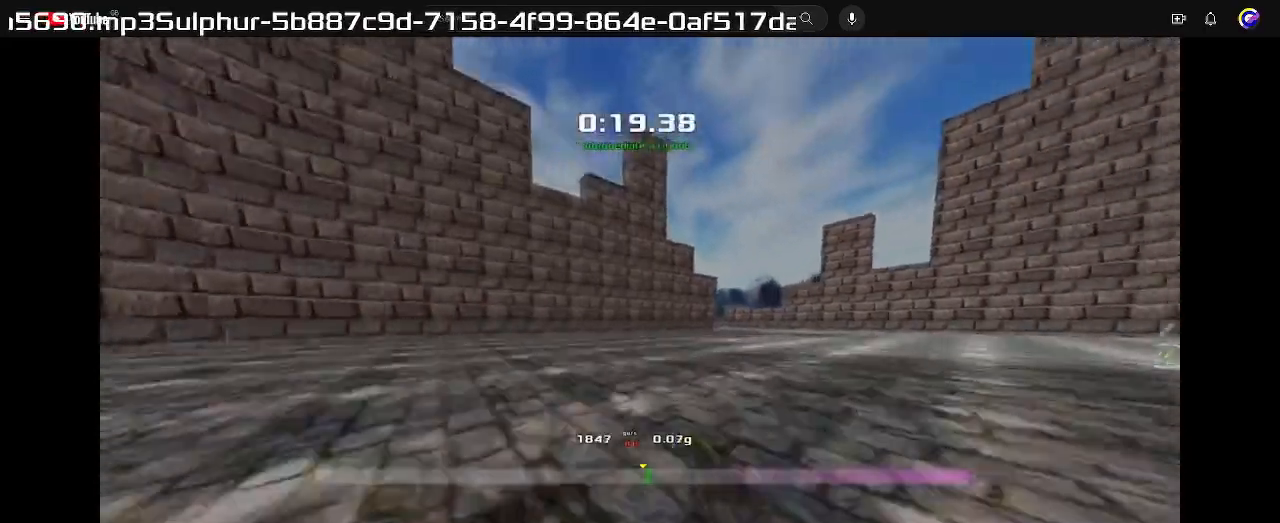
{"keys": ["right", "up"], "events": [[500, "up", "down"]]}
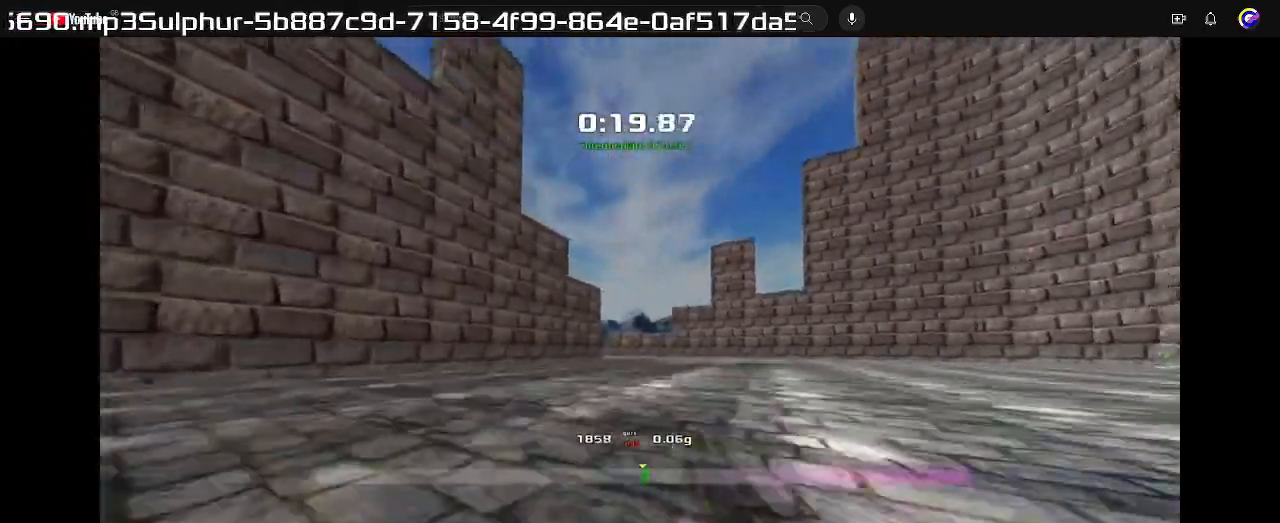
{"keys": ["left", "up"], "events": [[100, "left", "down"], [100, "right", "up"]]}
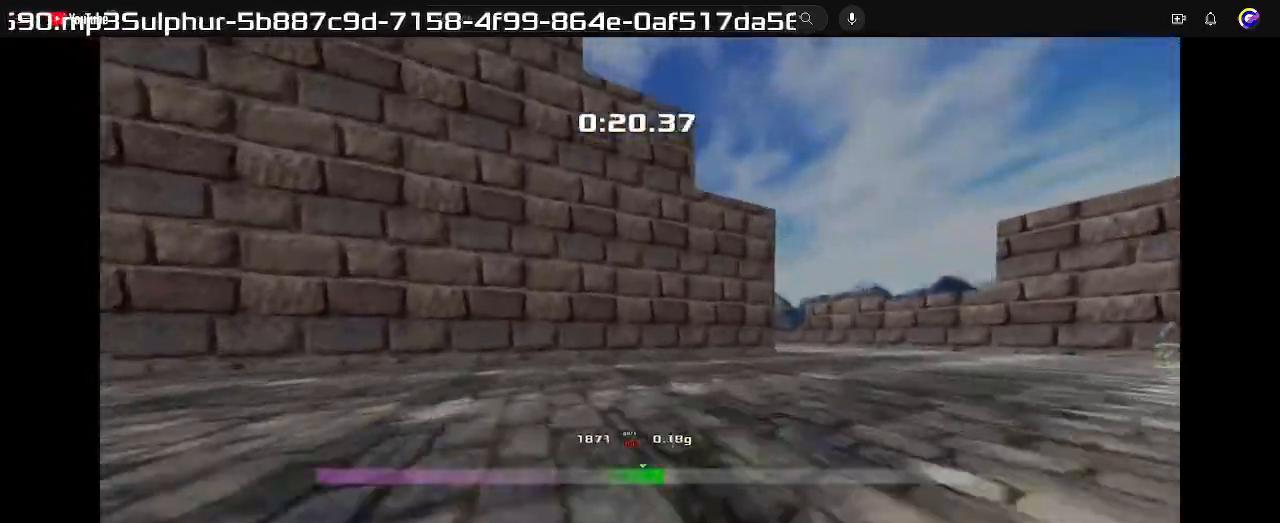
{"keys": ["up"], "events": [[267, "left", "up"]]}
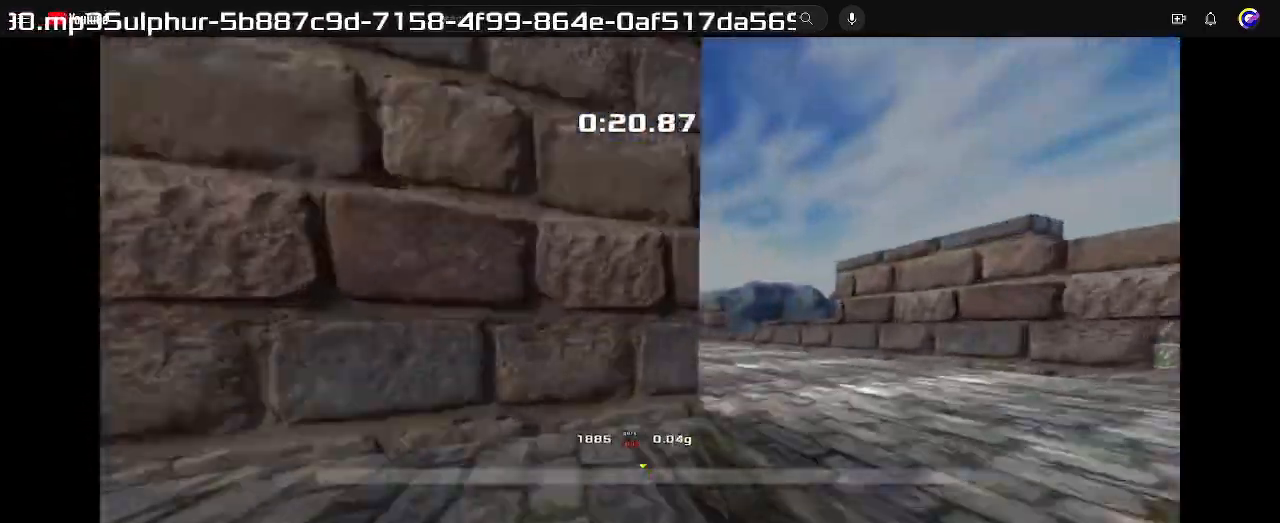
{"keys": ["up"], "events": []}
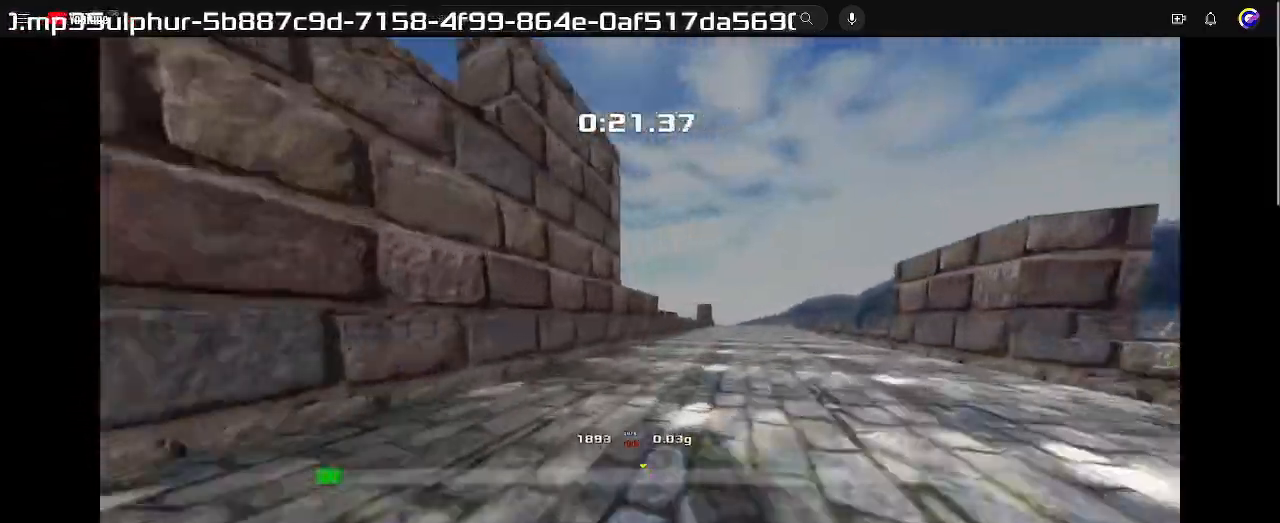
{"keys": ["left", "up"], "events": [[133, "left", "down"]]}
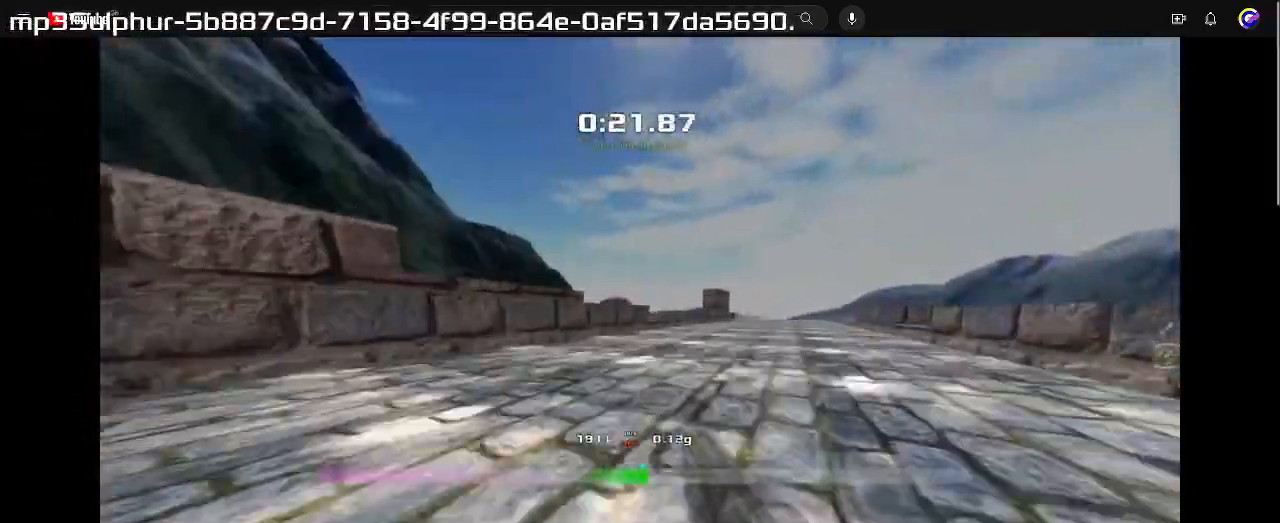
{"keys": ["left", "up"], "events": []}
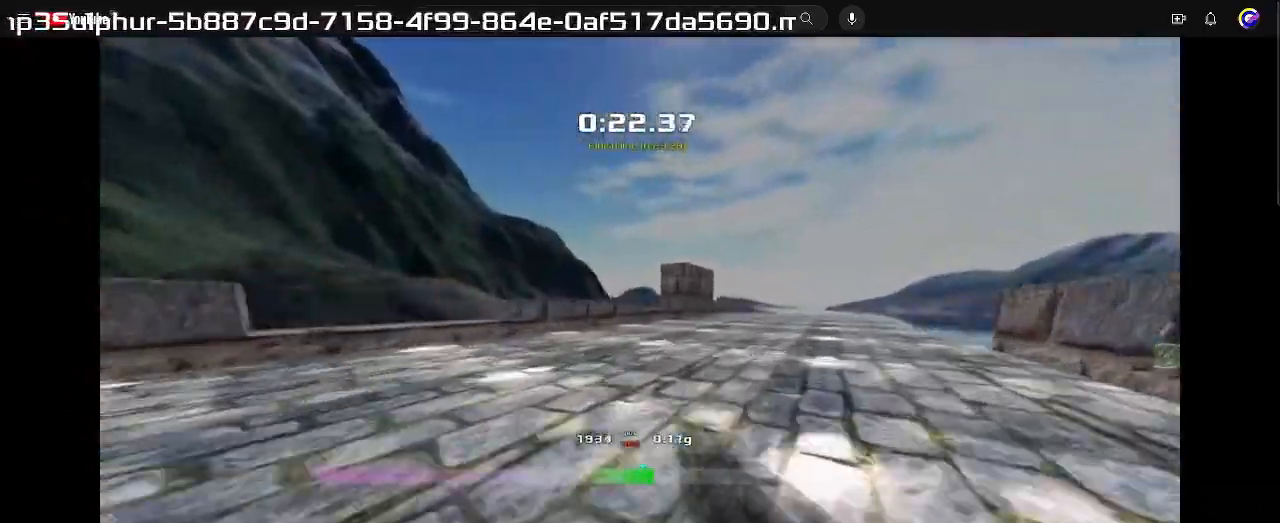
{"keys": ["left", "up"], "events": []}
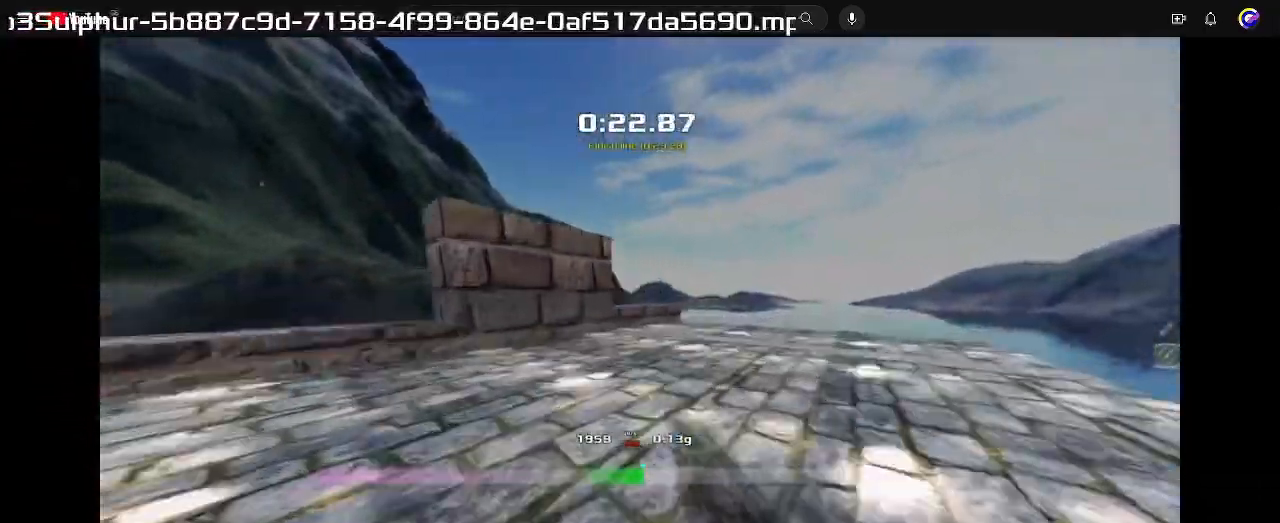
{"keys": ["left", "up"], "events": []}
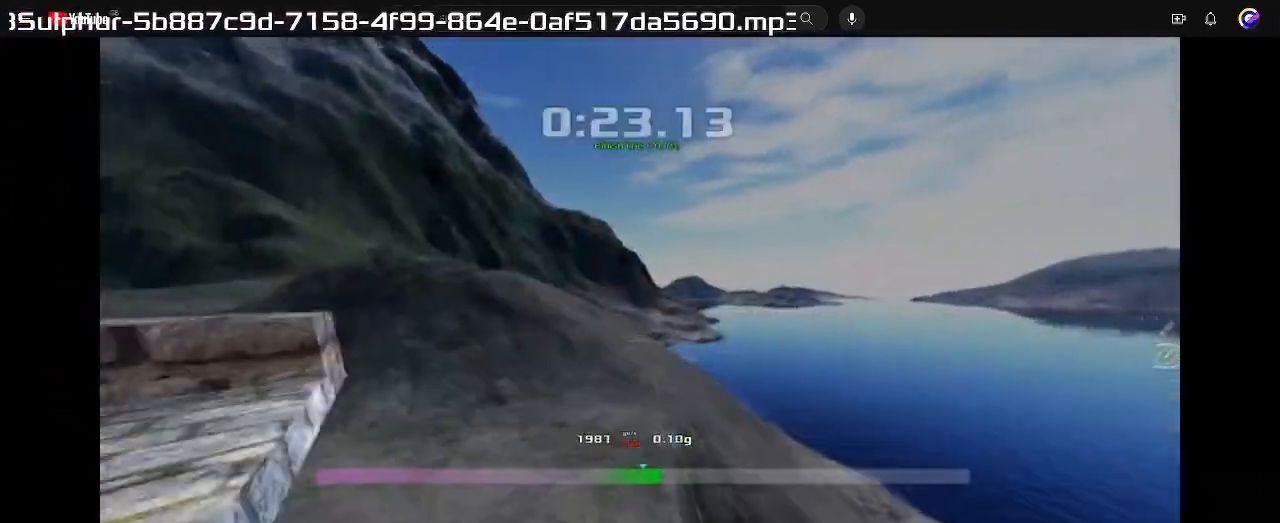
{"keys": [], "events": [[200, "up", "up"], [233, "left", "up"]]}